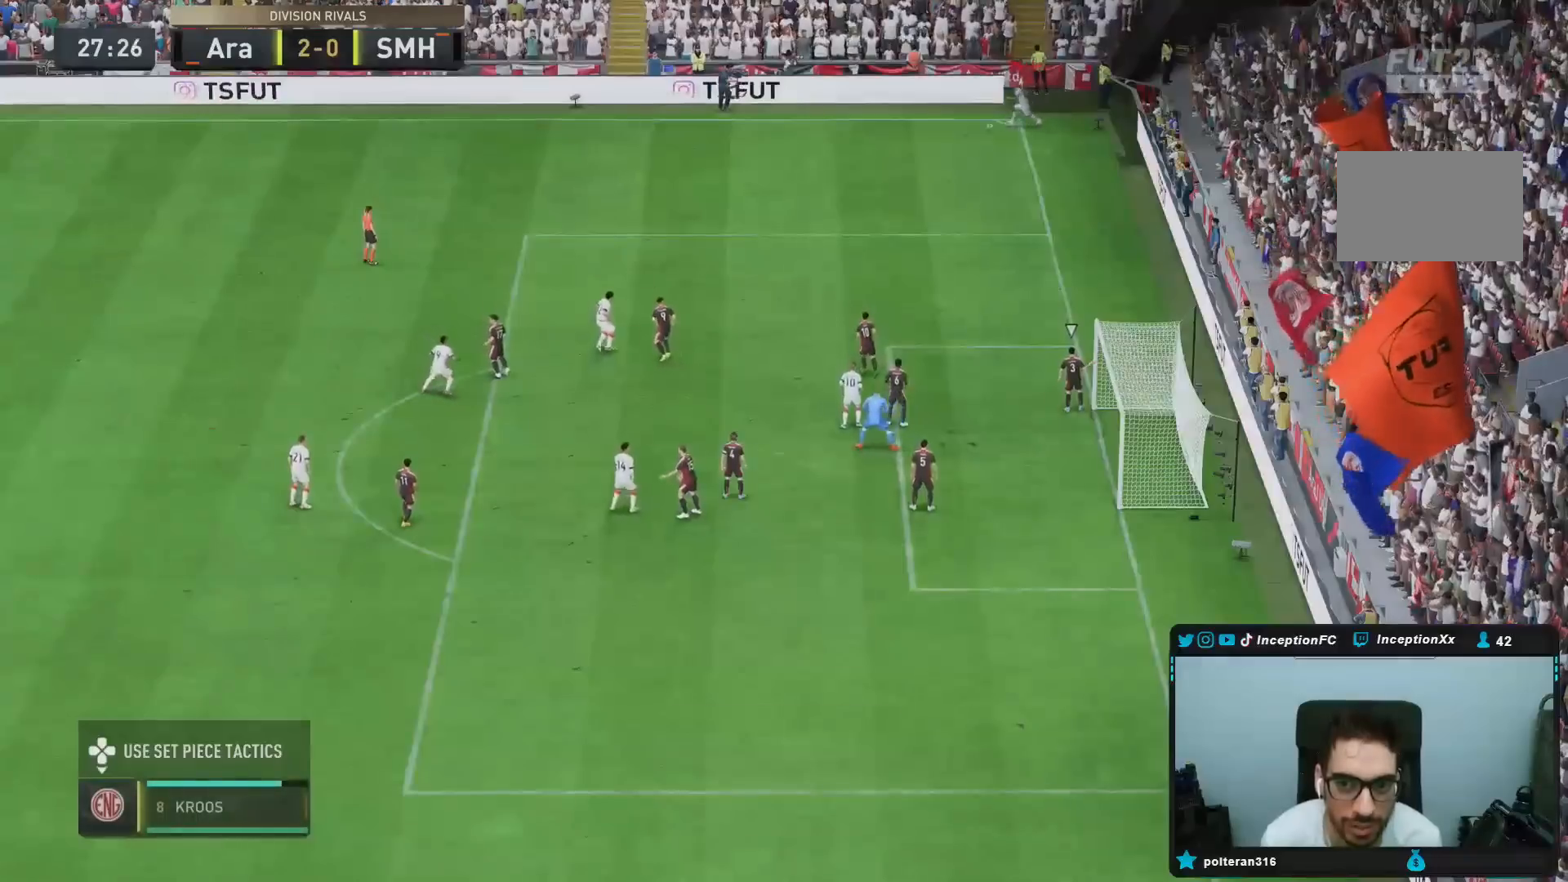
Gameplay with a controller (PlayStation layout); each line is a JSON object with the inputs held at the frame after it. "events" lists button and stick changes between this image and that frame as [ms after this image, input, new state], when the widget could be followed in between. Not read: L3 R3.
{"buttons": [], "left_stick": "up-right", "right_stick": "center", "events": [[300, "left_stick", "up-right"]]}
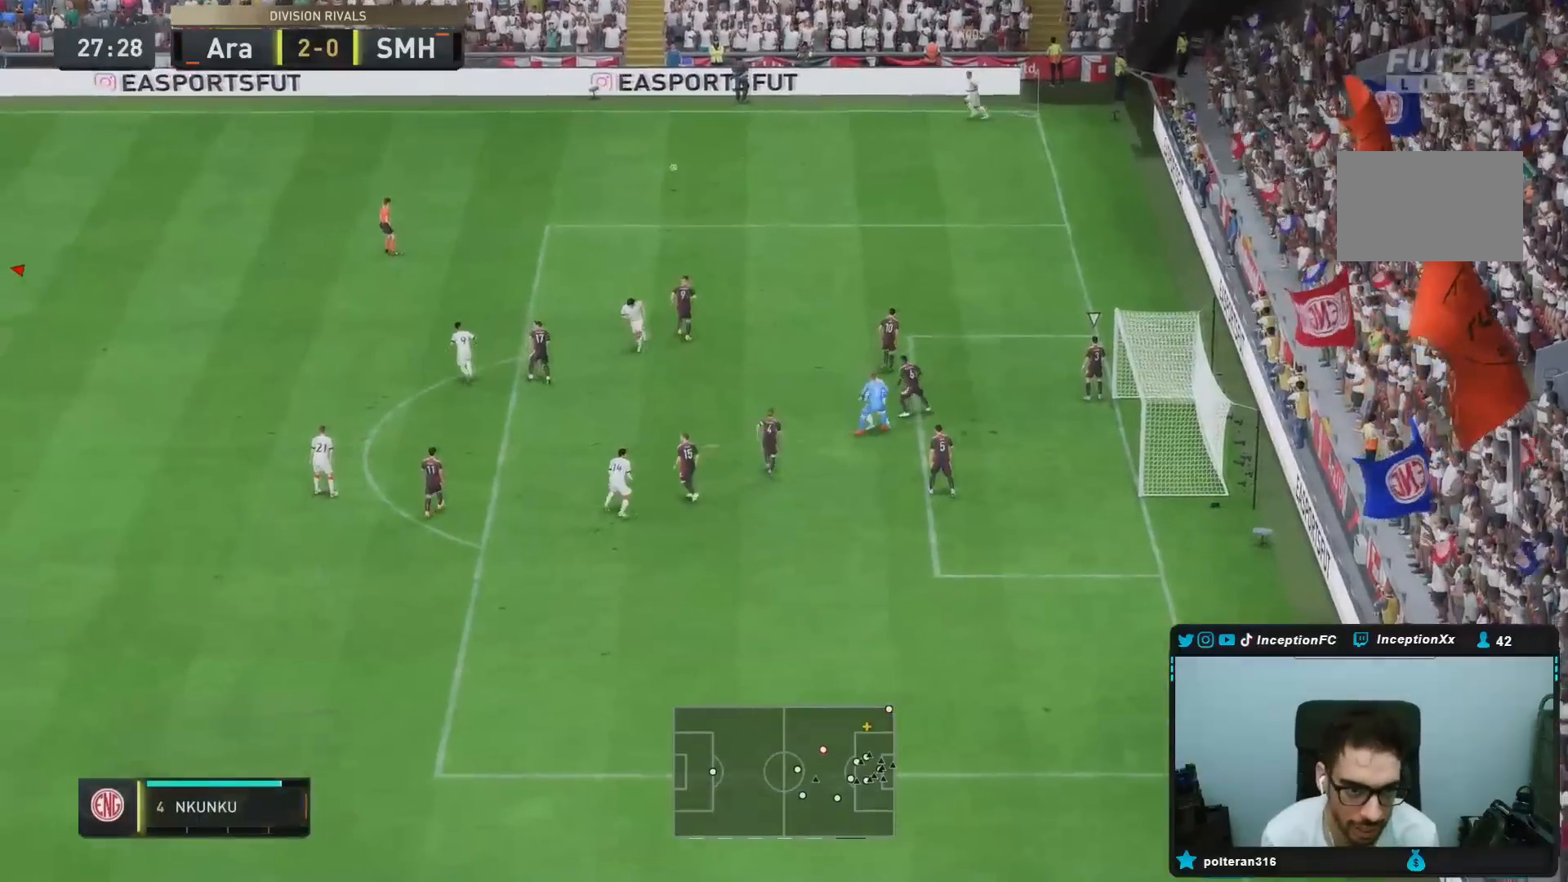
{"buttons": ["R2"], "left_stick": "right", "right_stick": "up-right"}
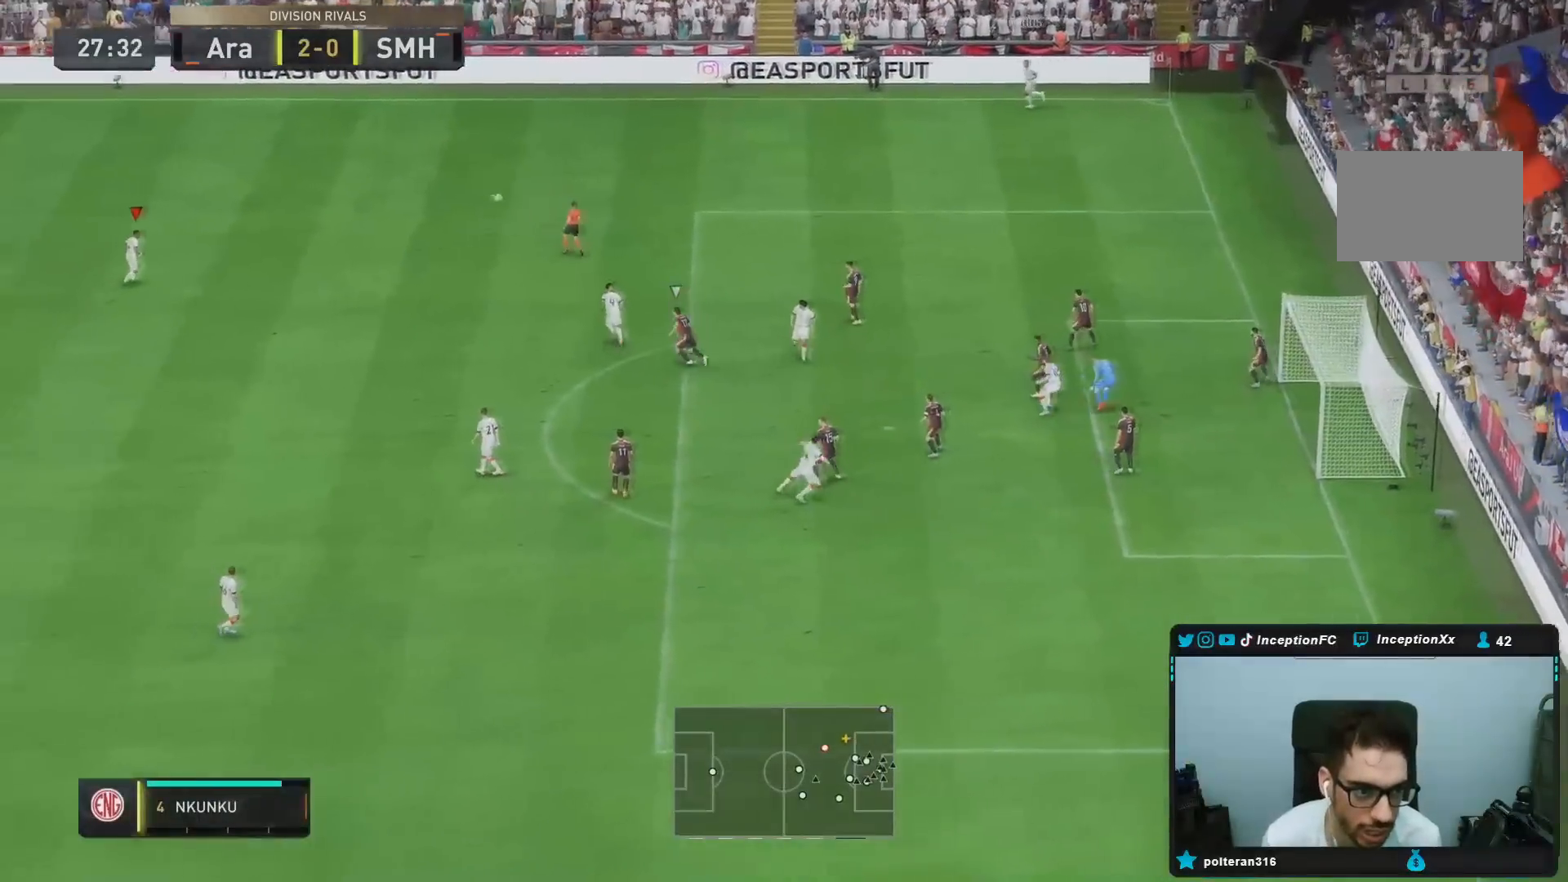
{"buttons": [], "left_stick": "down", "right_stick": "center", "events": [[117, "R2", "up"], [150, "right_stick", "center"], [200, "CROSS", "down"], [233, "left_stick", "down"], [400, "CROSS", "up"]]}
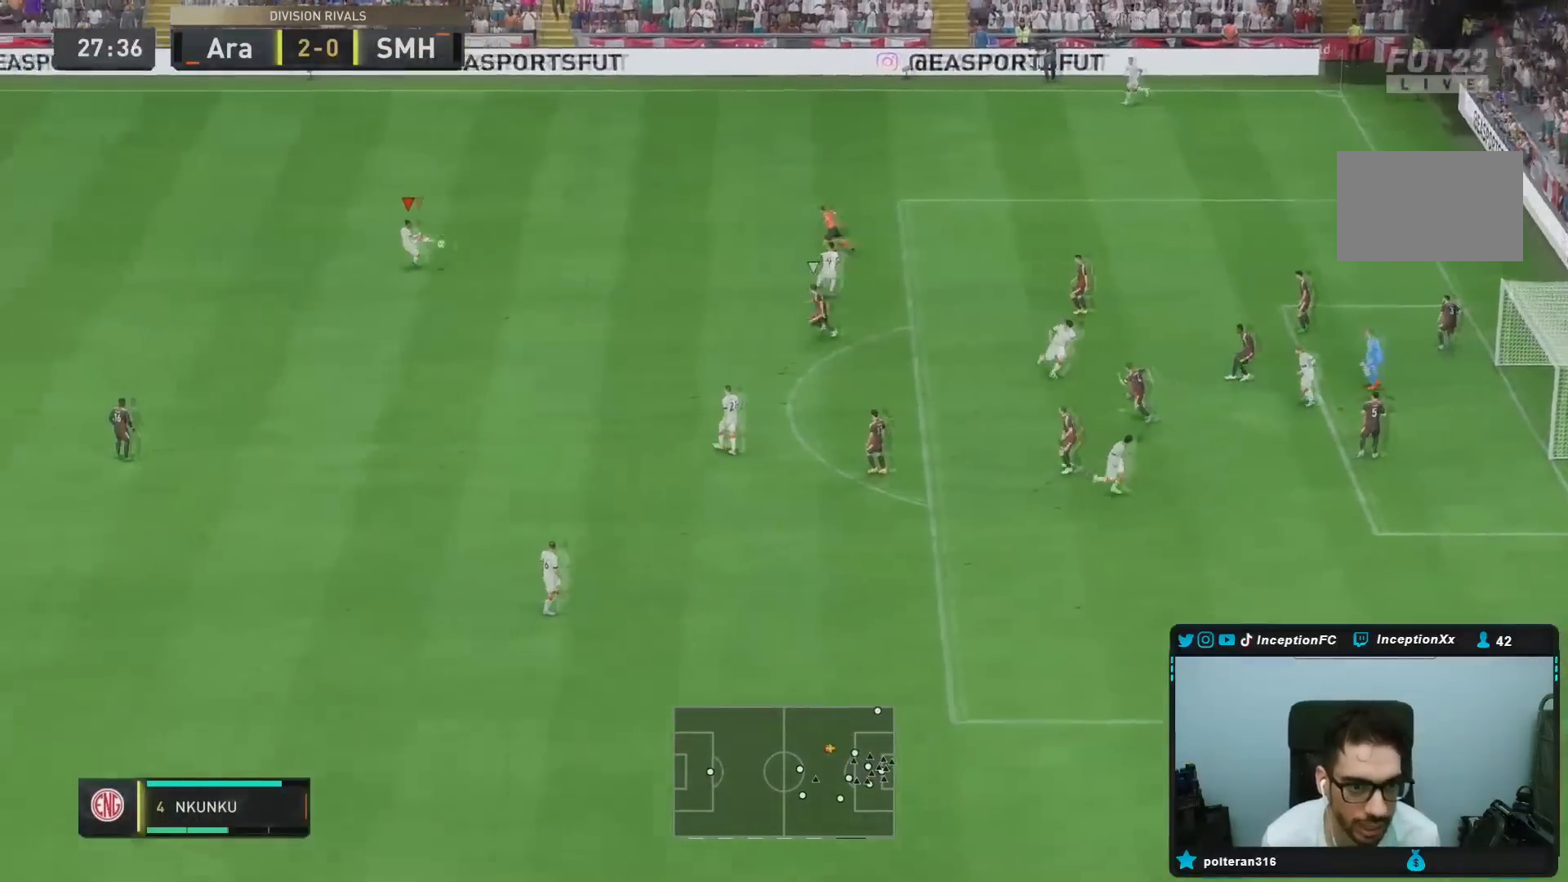
{"buttons": ["R2"], "left_stick": "up-left", "right_stick": "center", "events": [[167, "left_stick", "center"], [367, "left_stick", "up-left"], [401, "R2", "down"]]}
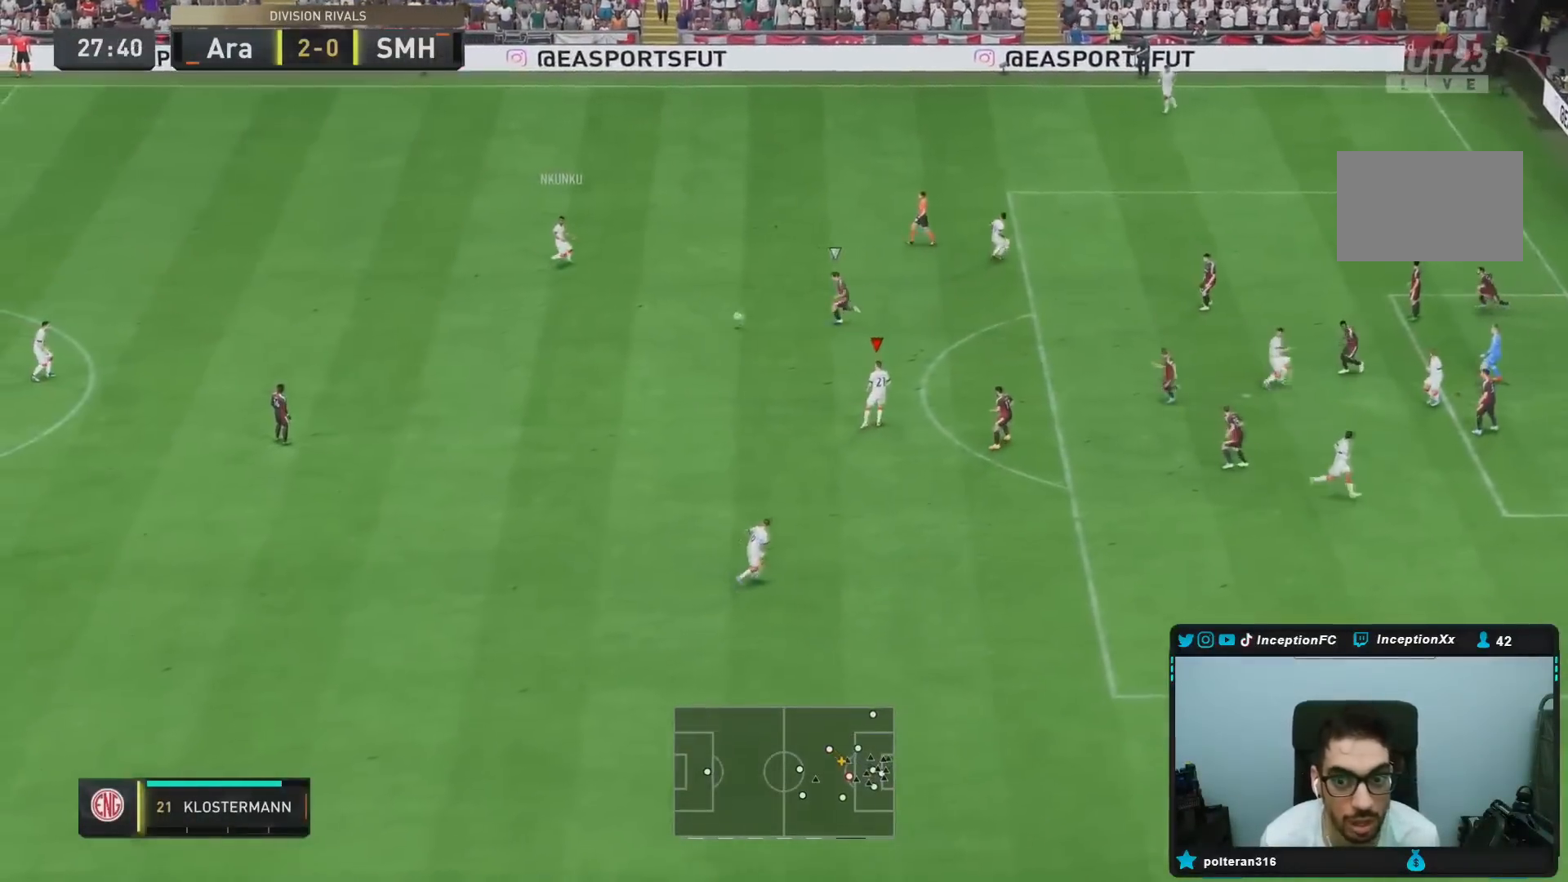
{"buttons": [], "left_stick": "up-right", "right_stick": "center", "events": [[133, "left_stick", "up-right"], [150, "R2", "up"], [300, "CROSS", "down"], [500, "CROSS", "up"]]}
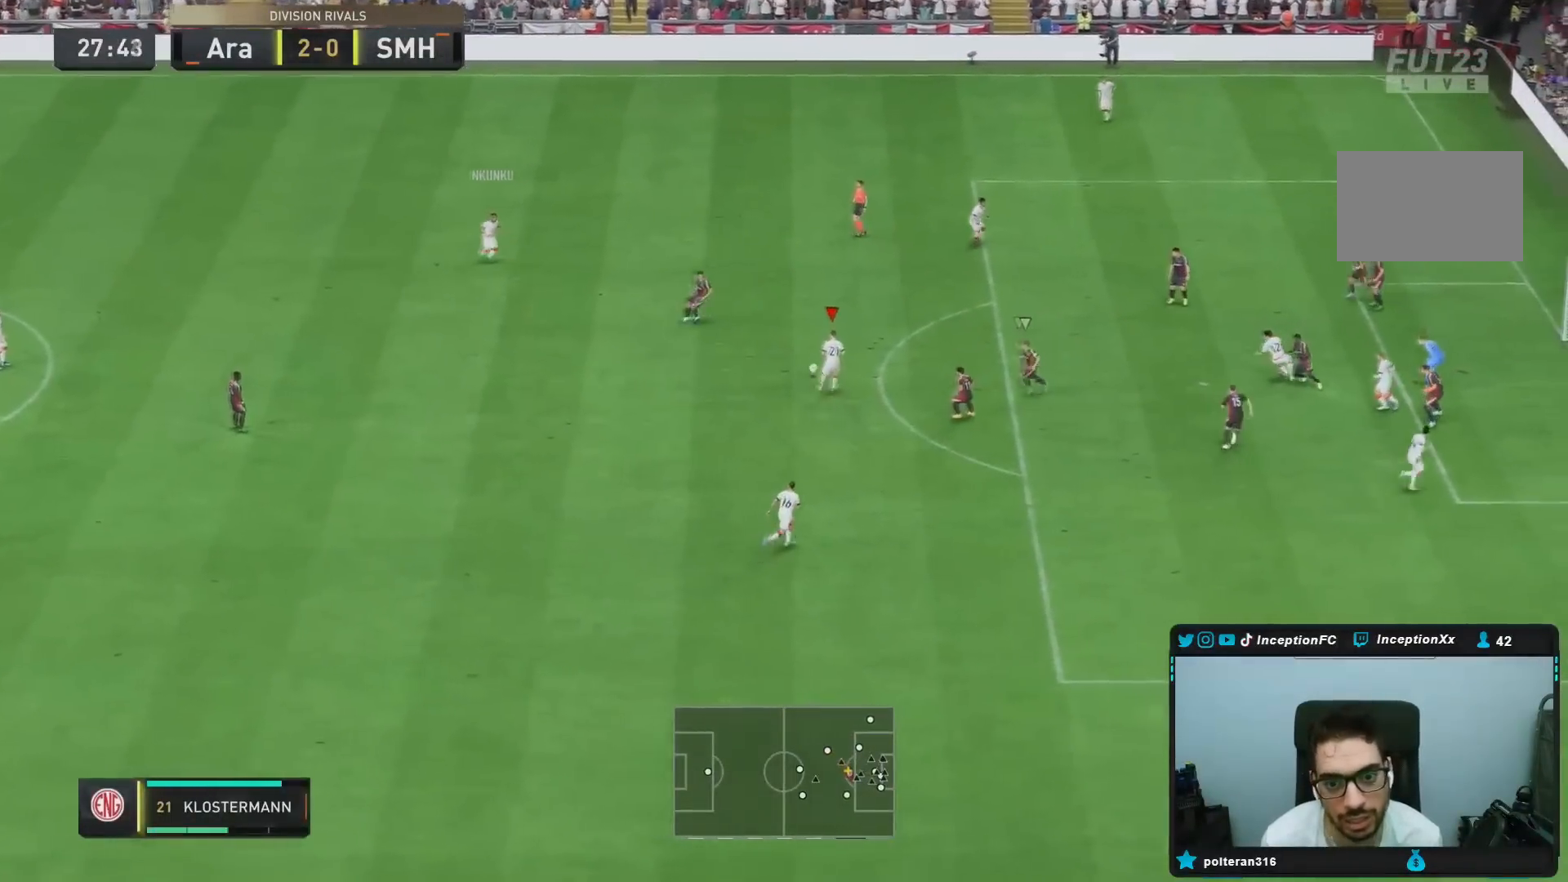
{"buttons": [], "left_stick": "down", "right_stick": "center", "events": [[217, "left_stick", "center"], [401, "left_stick", "down"]]}
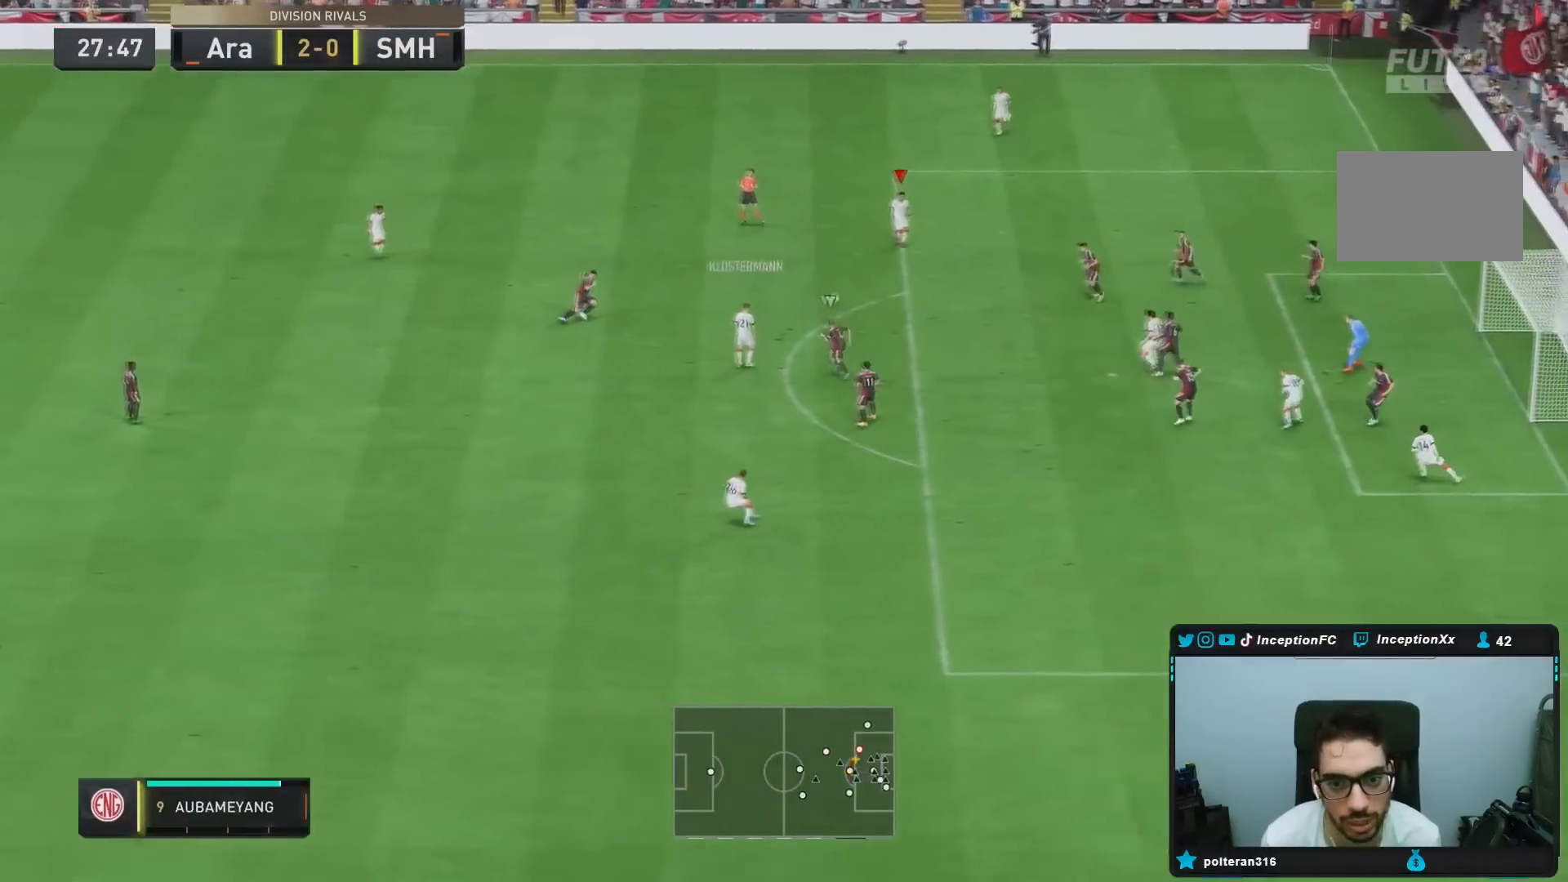
{"buttons": ["CIRCLE", "R1"], "left_stick": "down", "right_stick": "center", "events": [[467, "CIRCLE", "down"], [467, "R1", "down"]]}
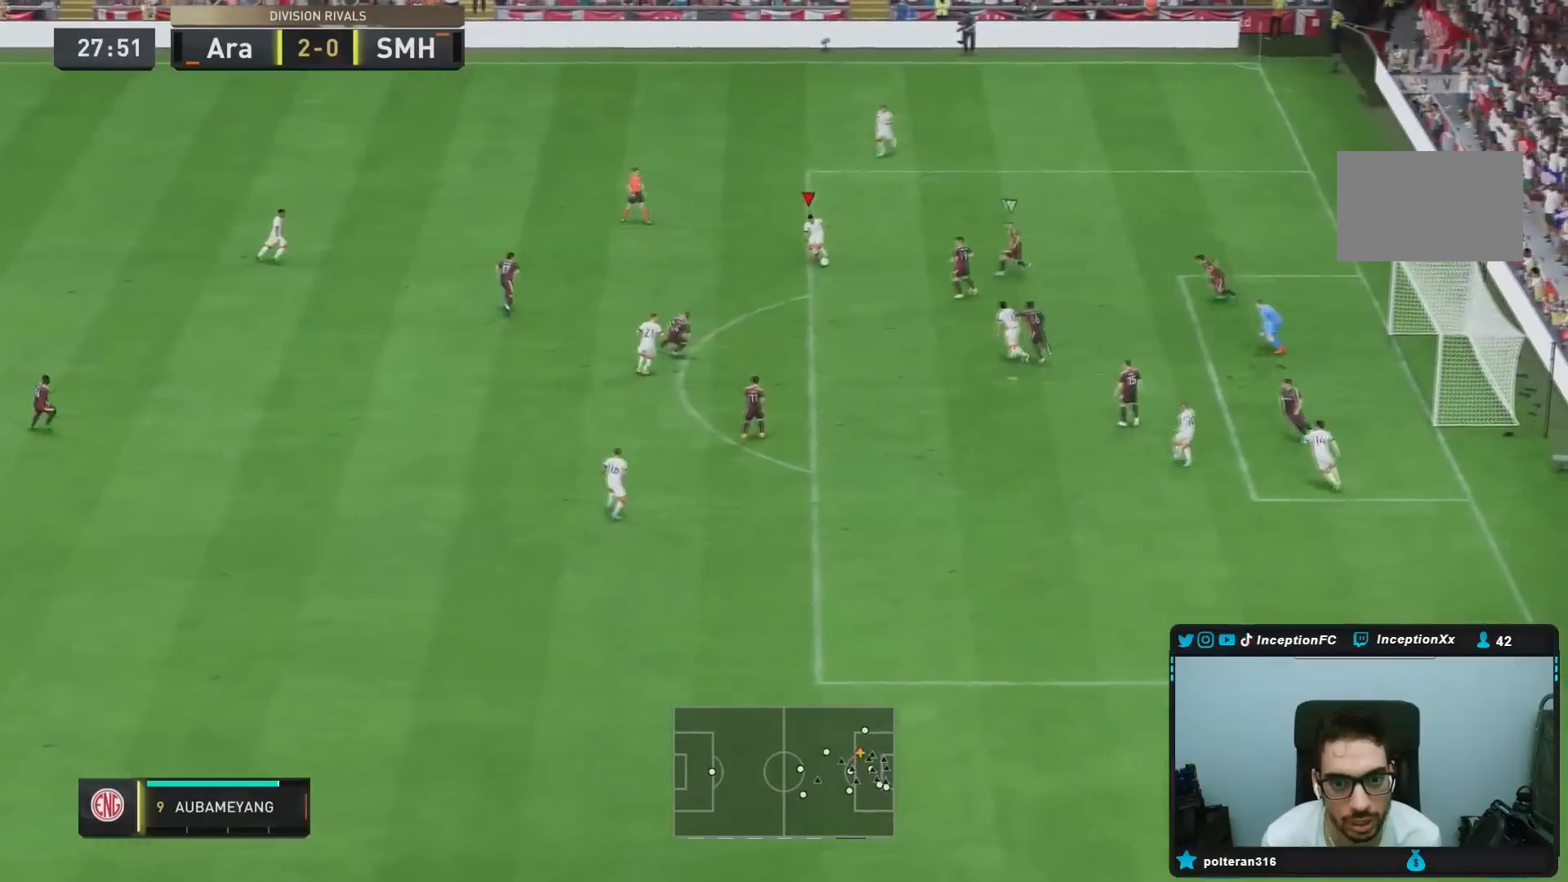
{"buttons": ["CIRCLE"], "left_stick": "down-right", "right_stick": "center", "events": [[250, "CIRCLE", "up"], [250, "R1", "up"], [317, "left_stick", "down-right"], [417, "CIRCLE", "down"]]}
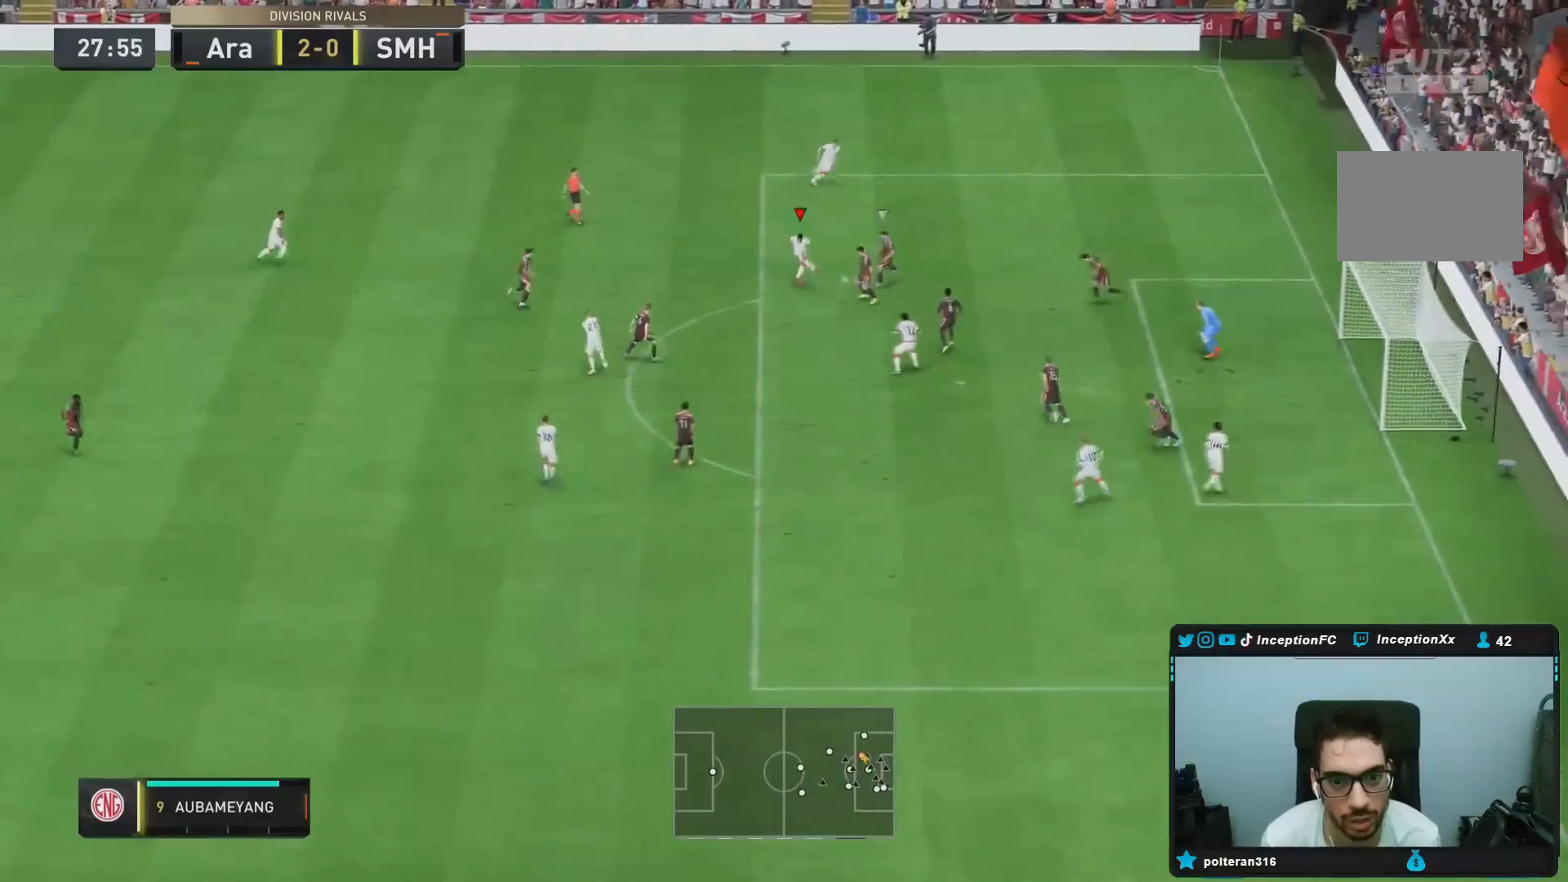
{"buttons": [], "left_stick": "down-right", "right_stick": "center", "events": [[83, "CIRCLE", "up"]]}
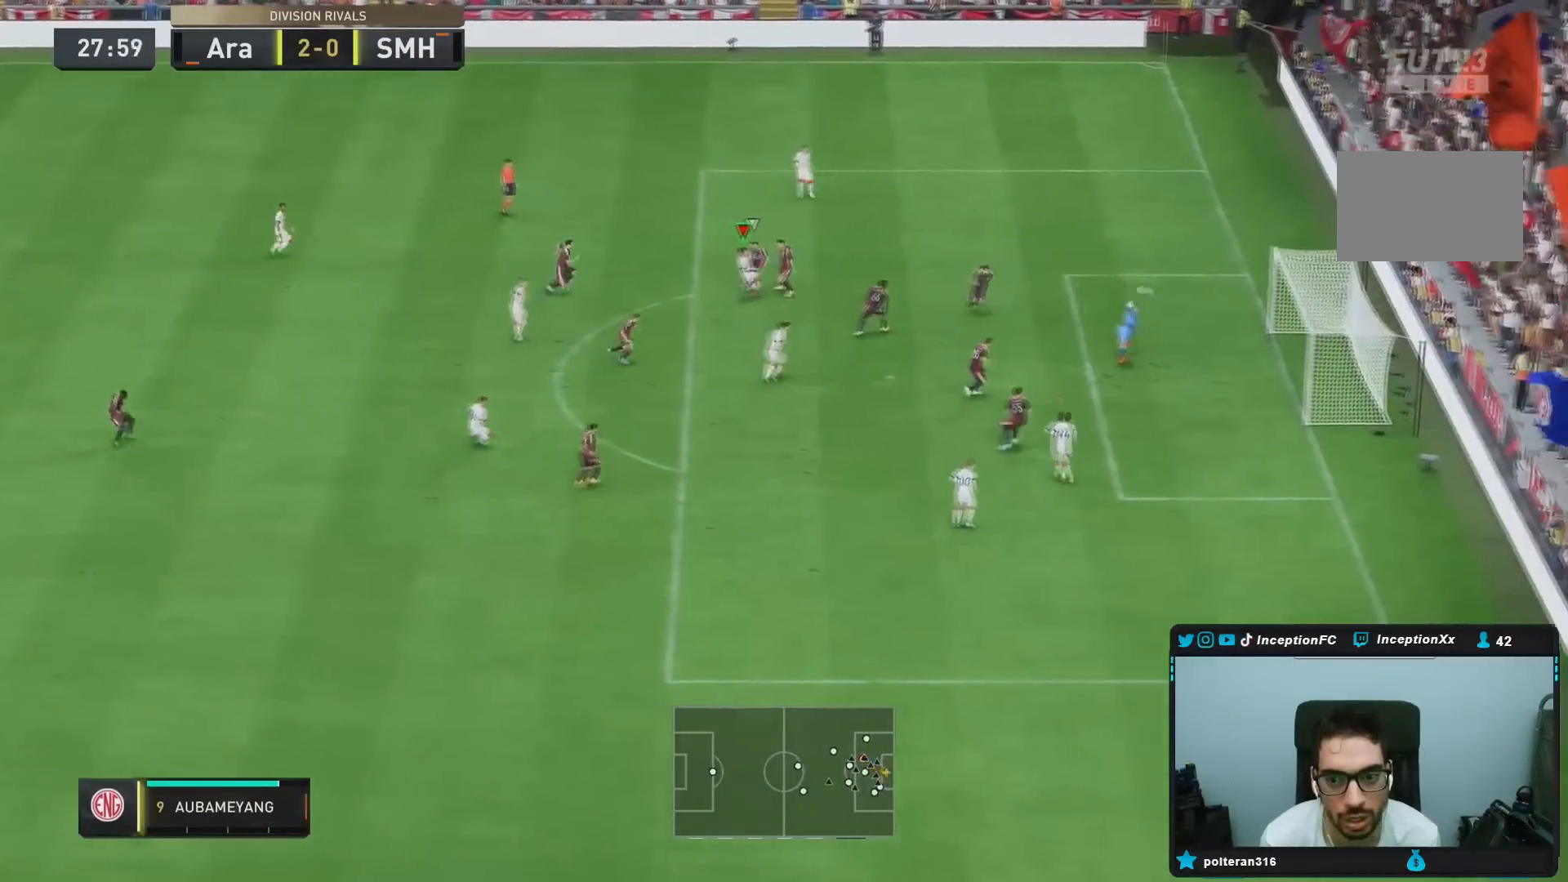
{"buttons": [], "left_stick": "center", "right_stick": "center", "events": [[367, "left_stick", "center"]]}
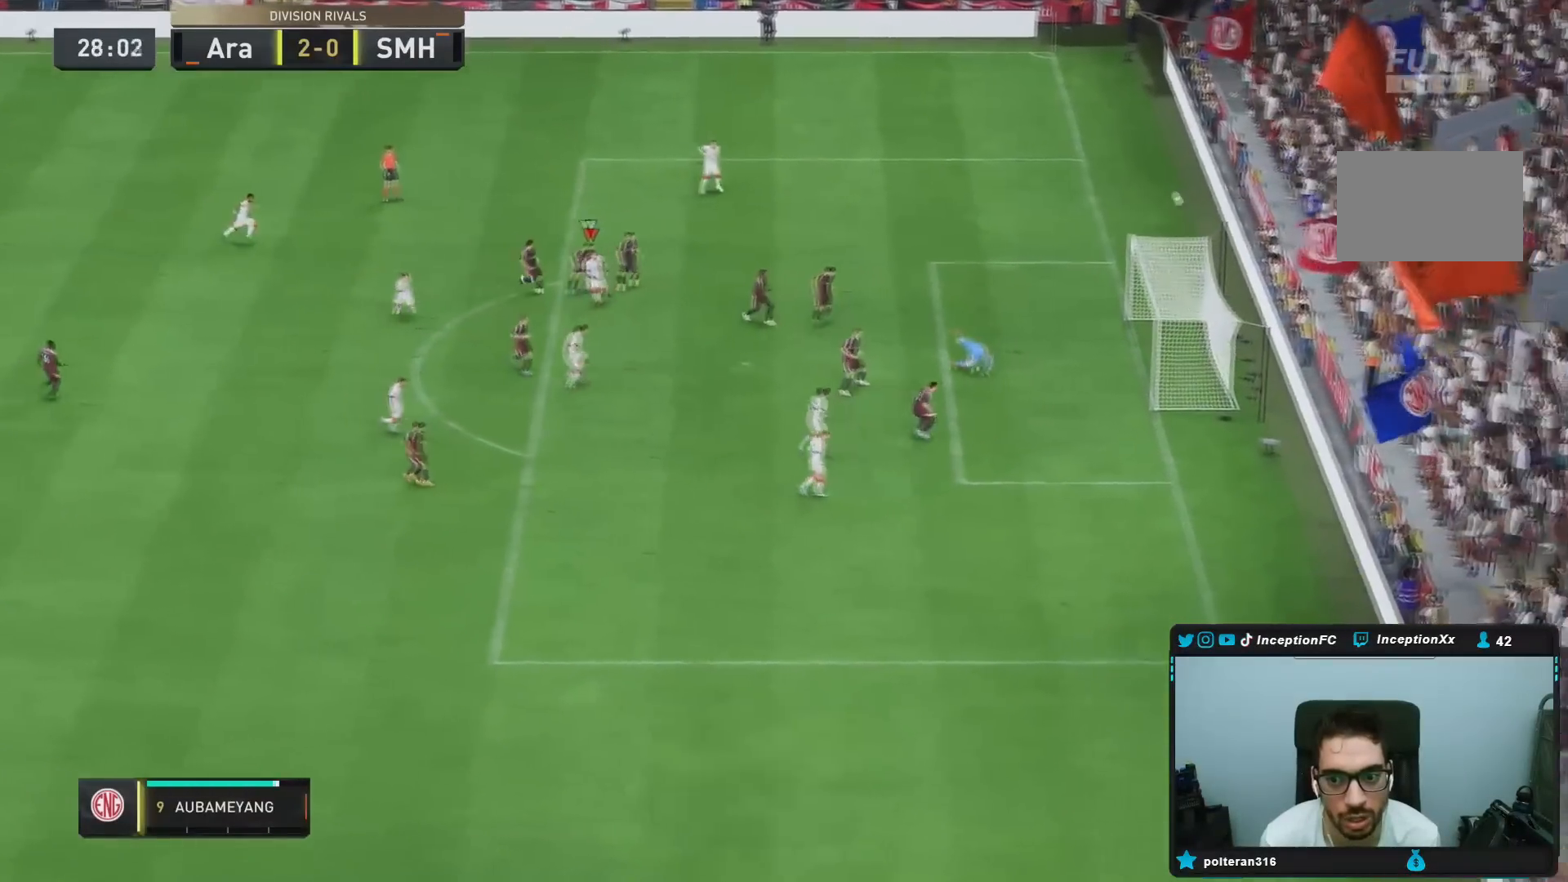
{"buttons": ["R2"], "left_stick": "center", "right_stick": "center", "events": [[367, "R2", "down"]]}
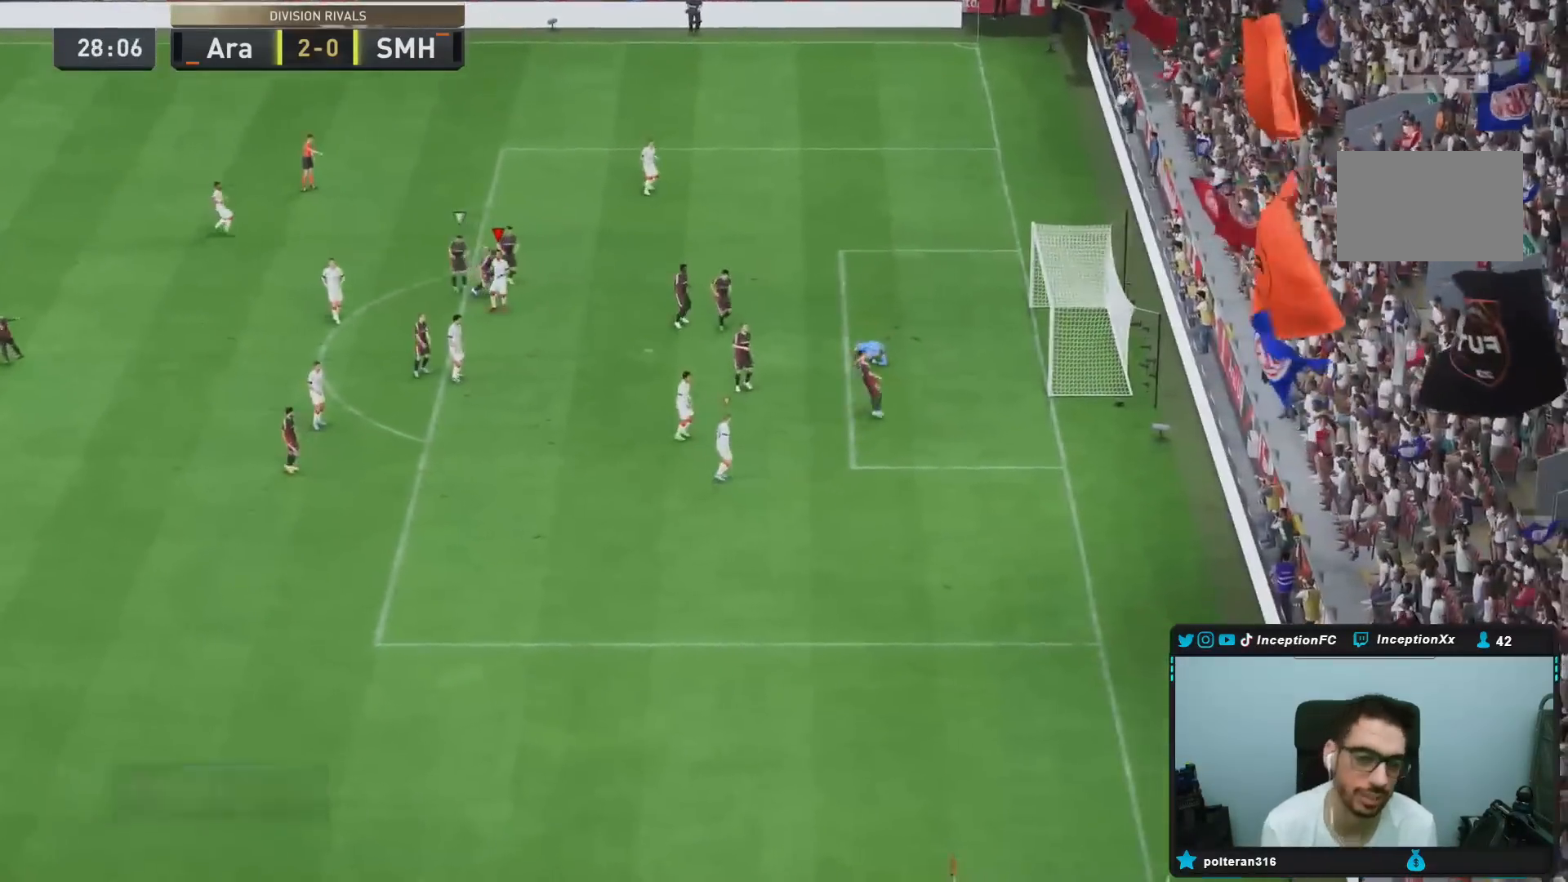
{"buttons": [], "left_stick": "center", "right_stick": "center"}